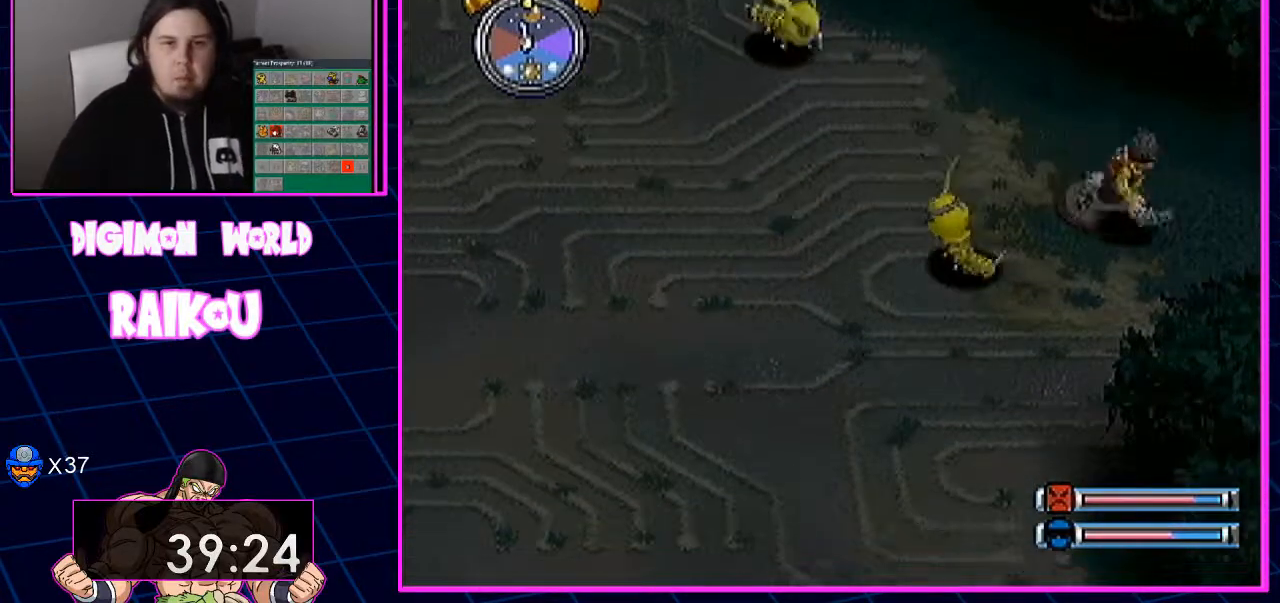
Gameplay with a controller (PlayStation layout); each line is a JSON object with the inputs held at the frame after it (dt_ms = milliseconds from this image to that frame). "events" lists button and stick changes between this image and that frame as [ms after this image, input, new state], when the widget could be followed in between.
{"dt_ms": 500, "buttons": ["DPAD_DOWN", "DPAD_RIGHT"], "left_stick": "center", "right_stick": "center", "events": [[283, "DPAD_DOWN", "up"], [467, "DPAD_DOWN", "down"]]}
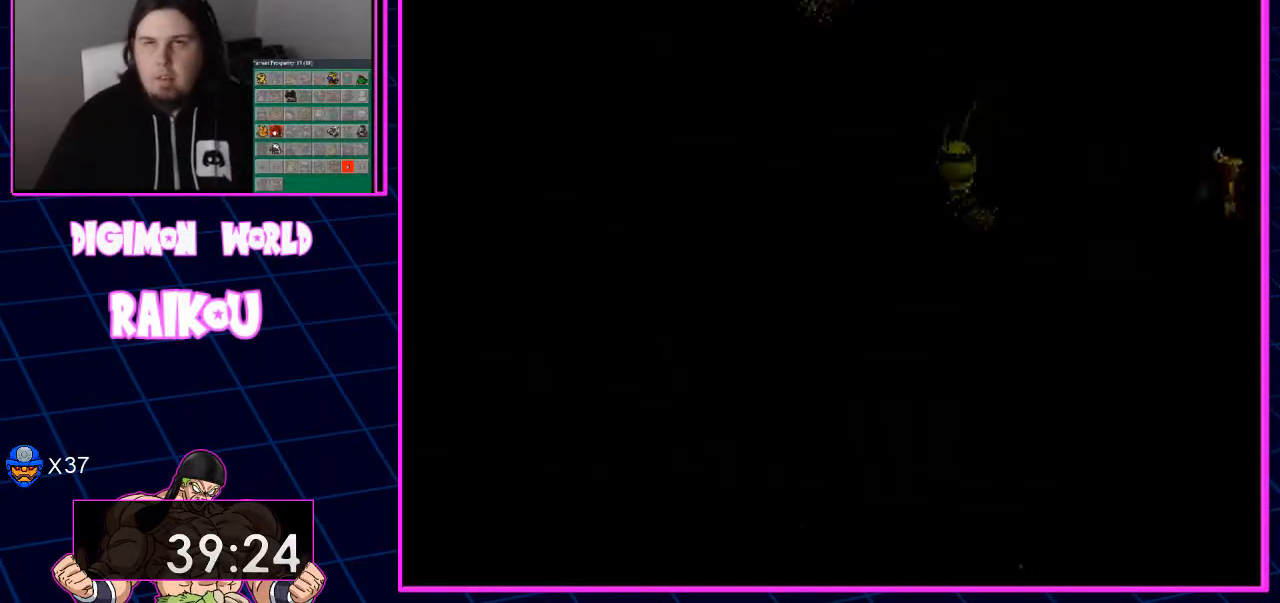
{"dt_ms": 500, "buttons": [], "left_stick": "center", "right_stick": "center", "events": [[217, "DPAD_DOWN", "up"], [233, "DPAD_RIGHT", "up"]]}
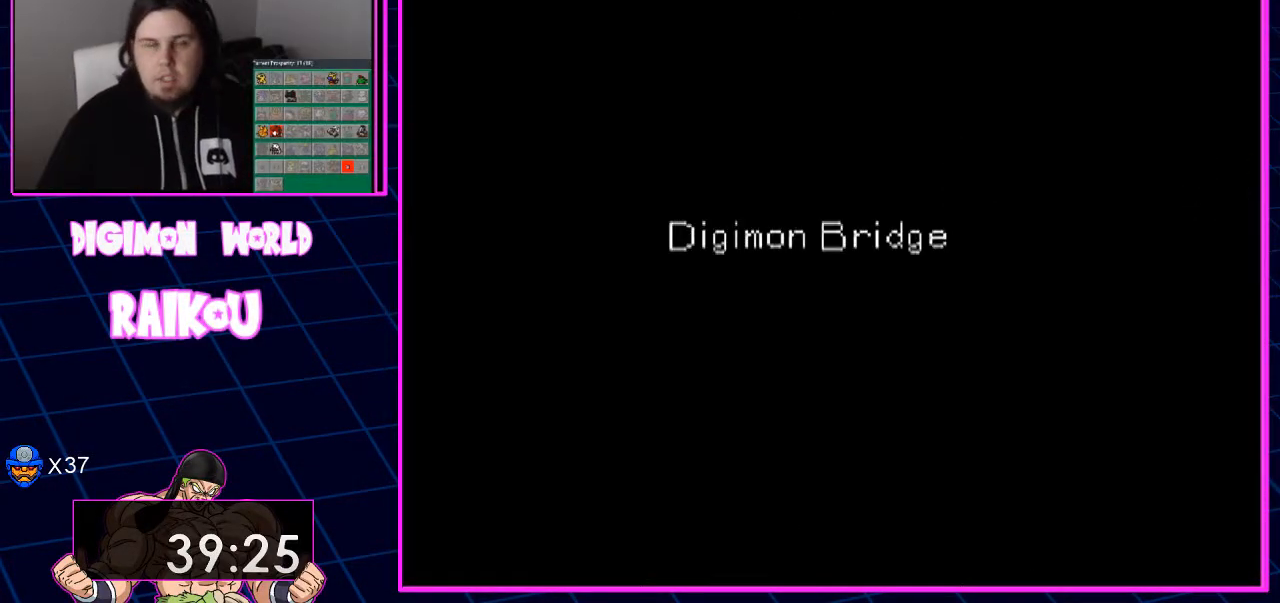
{"dt_ms": 500, "buttons": [], "left_stick": "center", "right_stick": "center", "events": []}
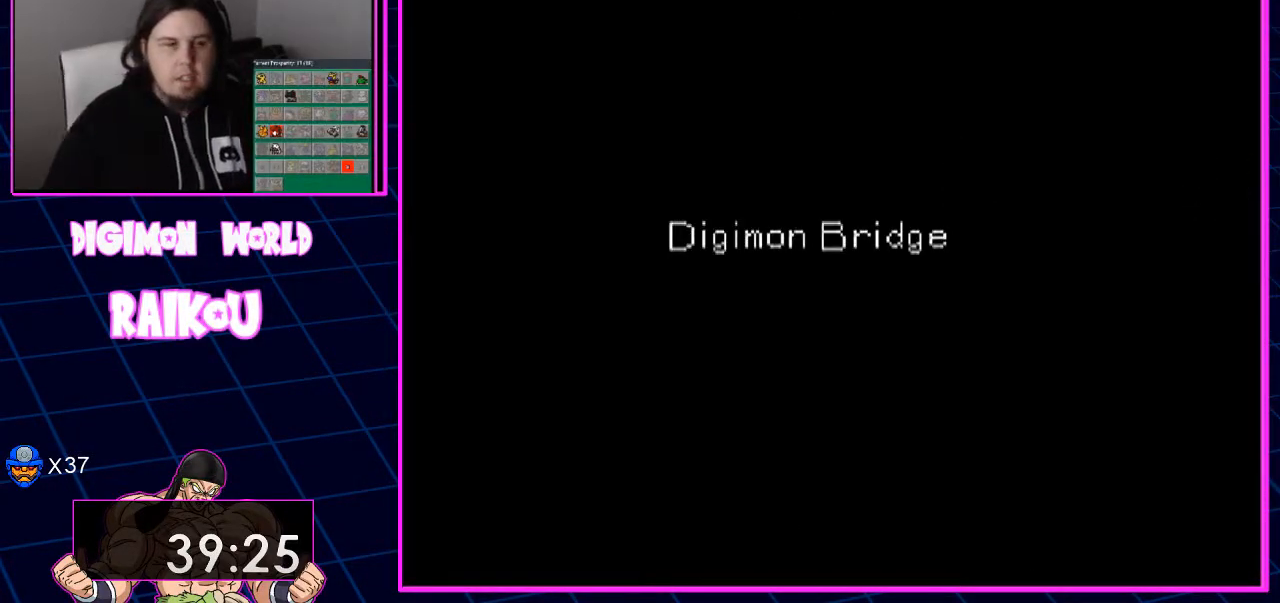
{"dt_ms": 500, "buttons": ["DPAD_RIGHT"], "left_stick": "center", "right_stick": "center", "events": [[33, "DPAD_RIGHT", "down"]]}
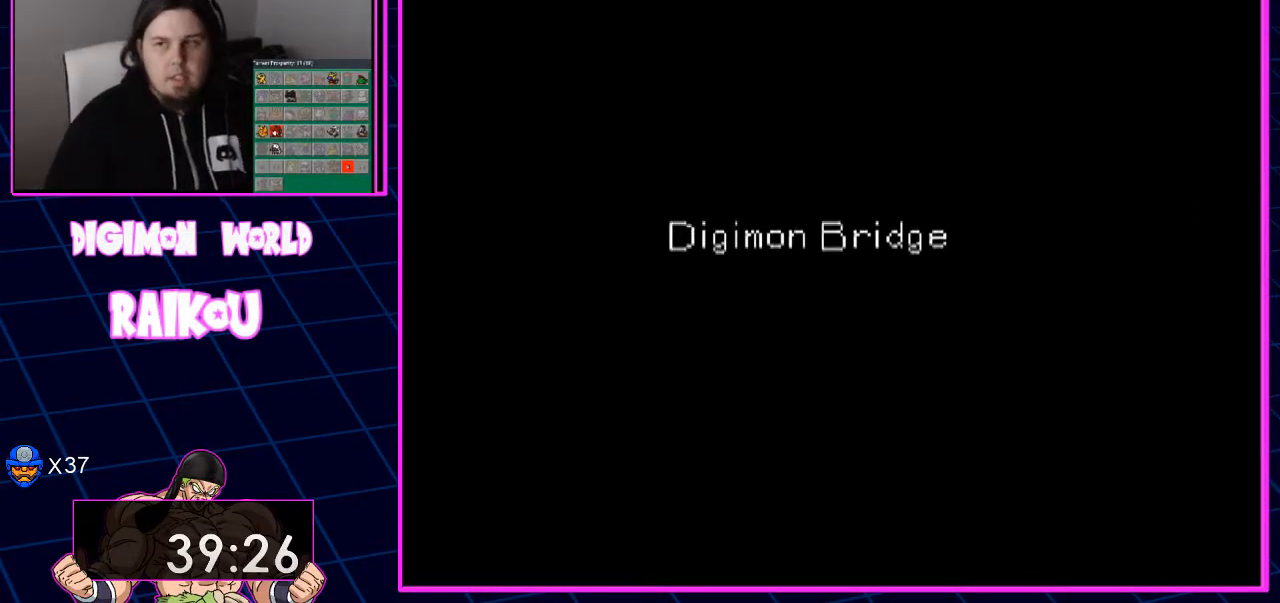
{"dt_ms": 500, "buttons": ["DPAD_RIGHT"], "left_stick": "center", "right_stick": "center", "events": []}
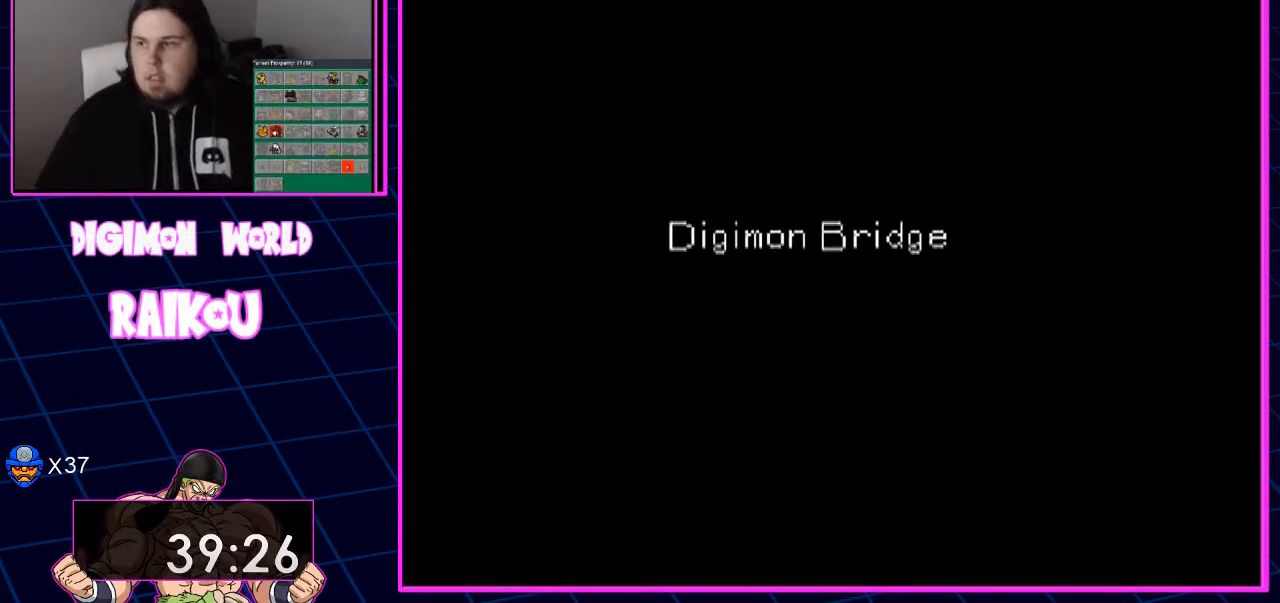
{"dt_ms": 500, "buttons": [], "left_stick": "center", "right_stick": "center", "events": [[433, "DPAD_RIGHT", "up"]]}
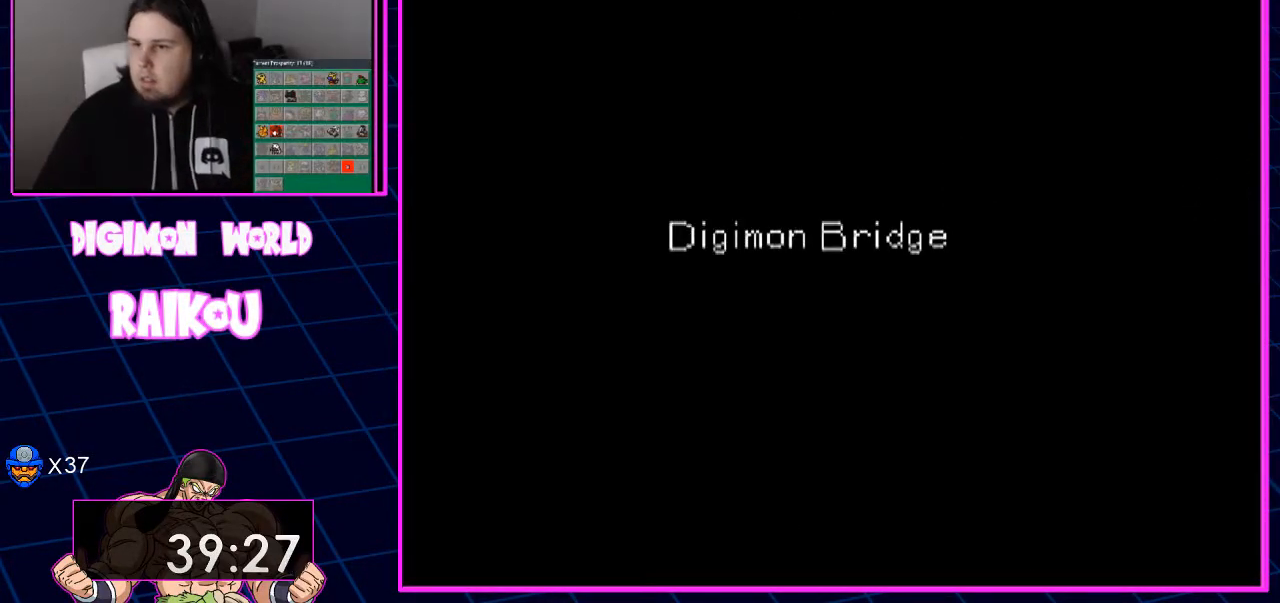
{"dt_ms": 500, "buttons": ["DPAD_RIGHT"], "left_stick": "center", "right_stick": "center"}
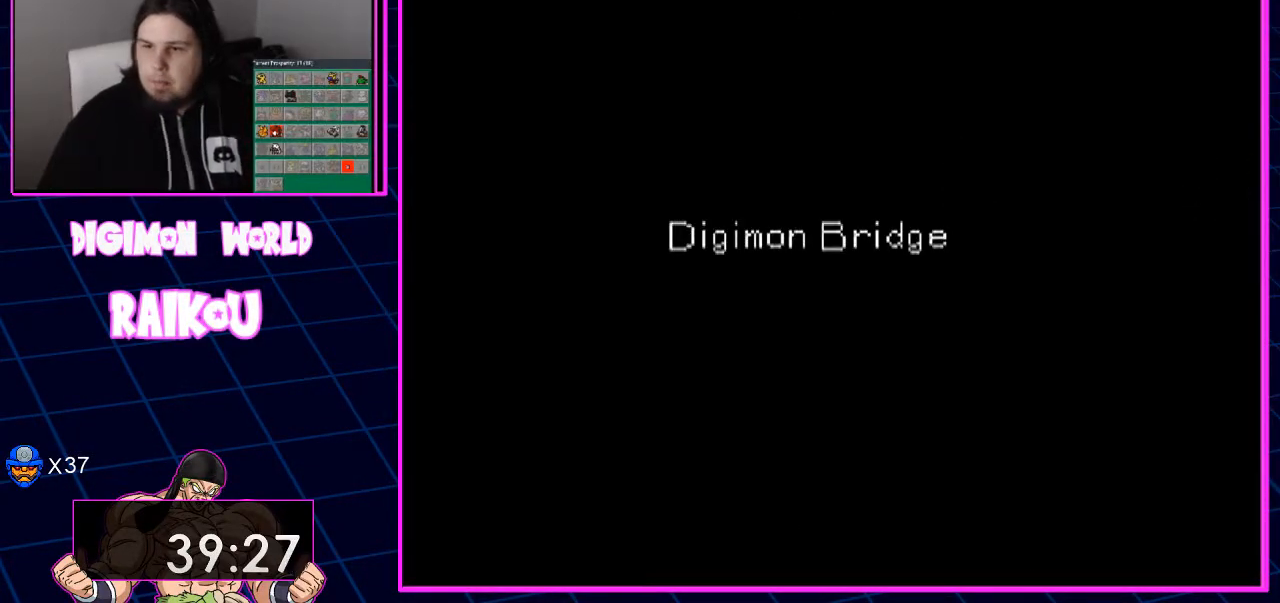
{"dt_ms": 500, "buttons": ["DPAD_RIGHT"], "left_stick": "center", "right_stick": "center", "events": []}
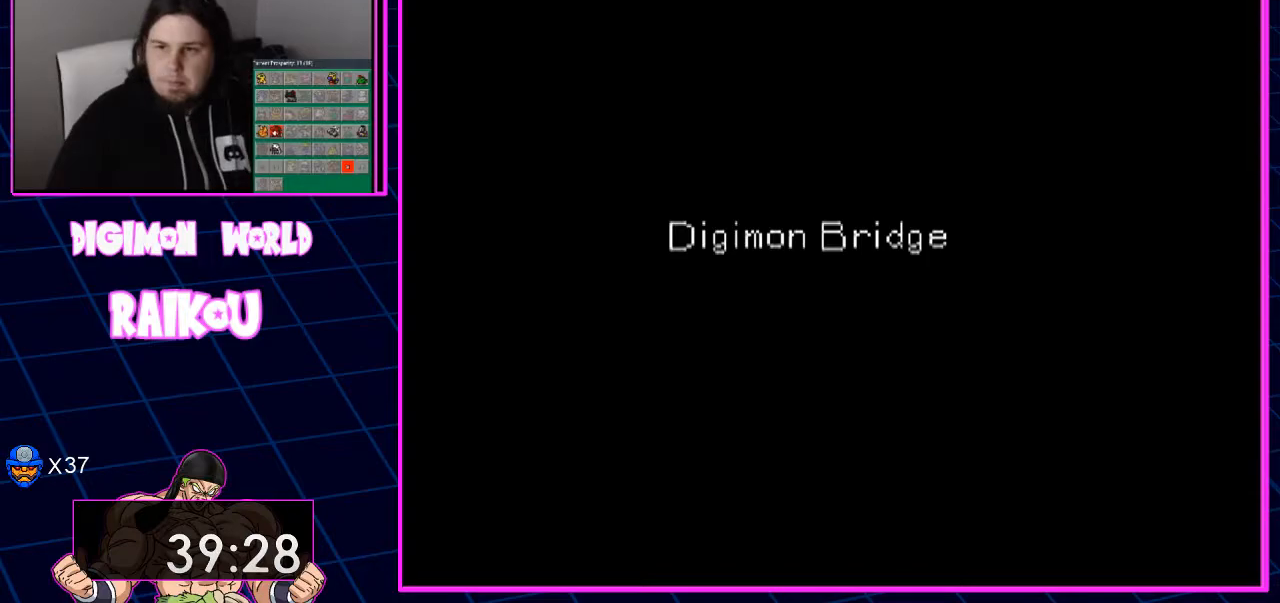
{"dt_ms": 500, "buttons": ["DPAD_RIGHT"], "left_stick": "center", "right_stick": "center", "events": []}
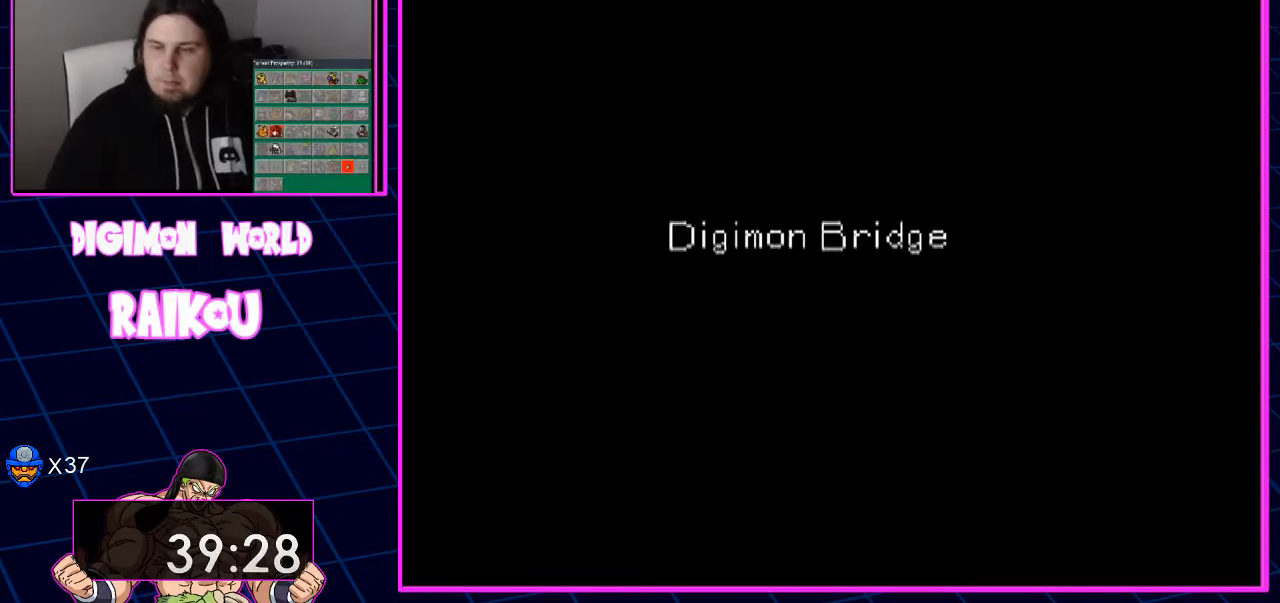
{"dt_ms": 500, "buttons": ["DPAD_RIGHT"], "left_stick": "center", "right_stick": "center", "events": []}
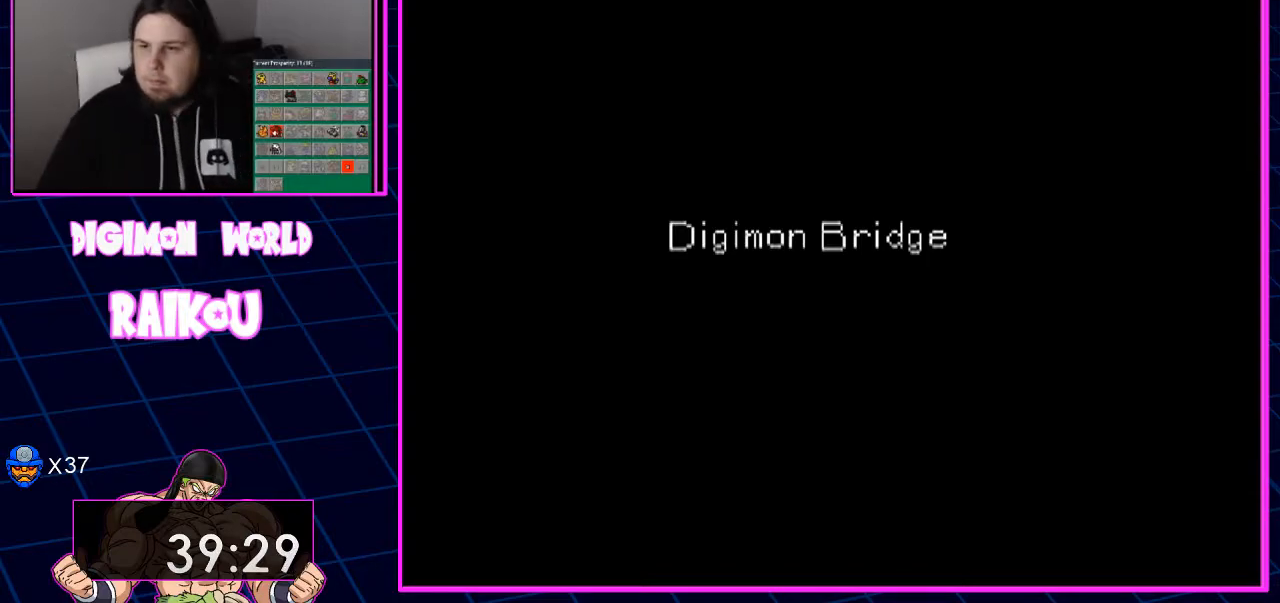
{"dt_ms": 500, "buttons": ["DPAD_DOWN", "DPAD_RIGHT"], "left_stick": "center", "right_stick": "center", "events": [[417, "DPAD_DOWN", "down"]]}
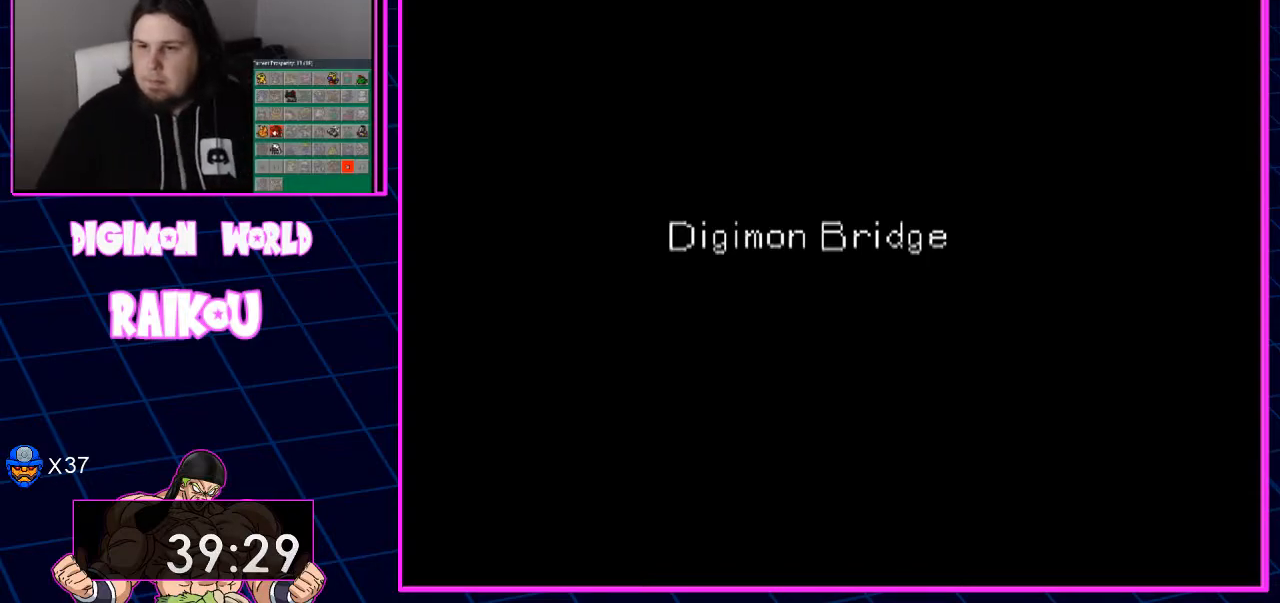
{"dt_ms": 500, "buttons": ["DPAD_DOWN", "DPAD_RIGHT"], "left_stick": "center", "right_stick": "center", "events": []}
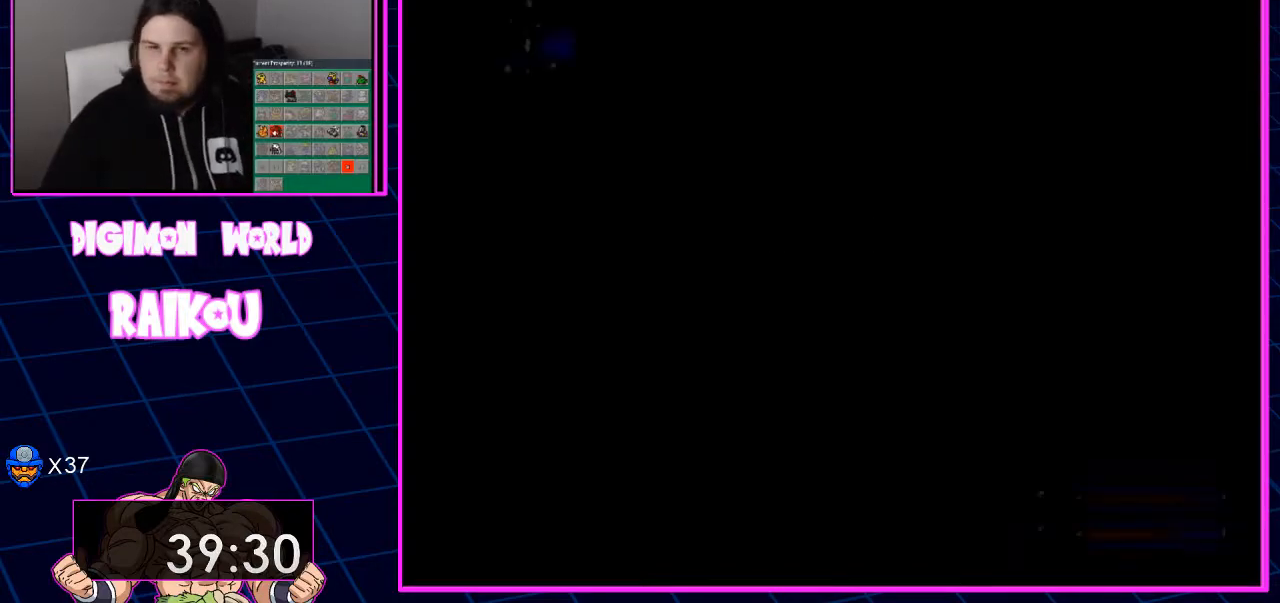
{"dt_ms": 1000, "buttons": ["DPAD_RIGHT"], "left_stick": "center", "right_stick": "center"}
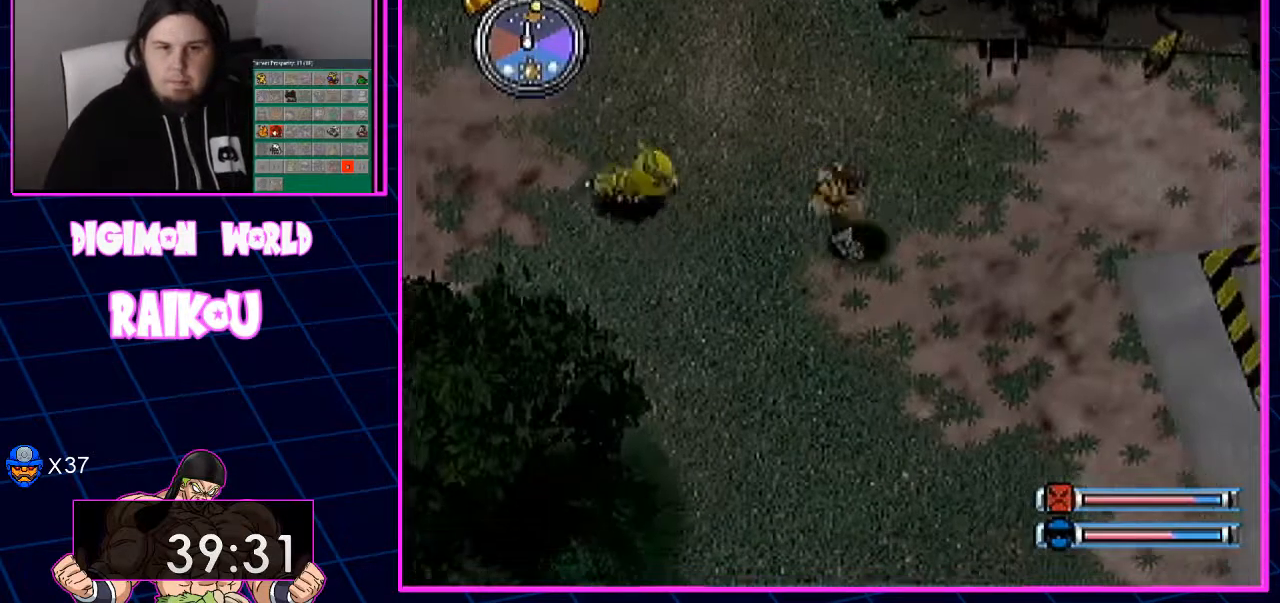
{"dt_ms": 1000, "buttons": ["DPAD_RIGHT"], "left_stick": "center", "right_stick": "center"}
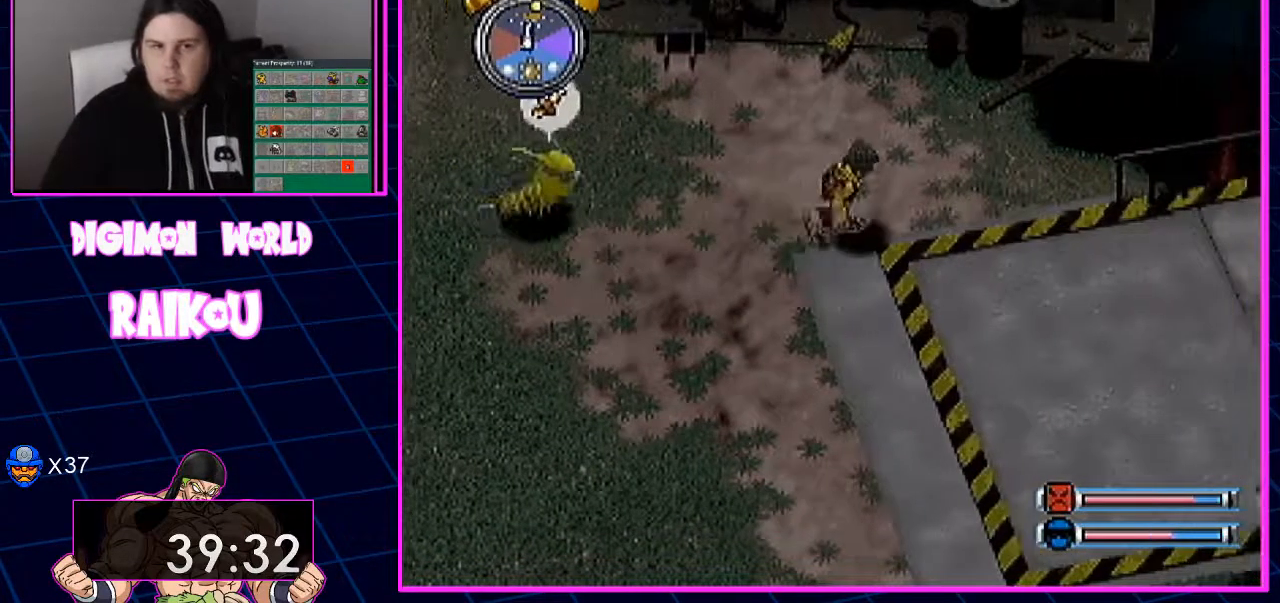
{"dt_ms": 1000, "buttons": ["DPAD_RIGHT"], "left_stick": "center", "right_stick": "center"}
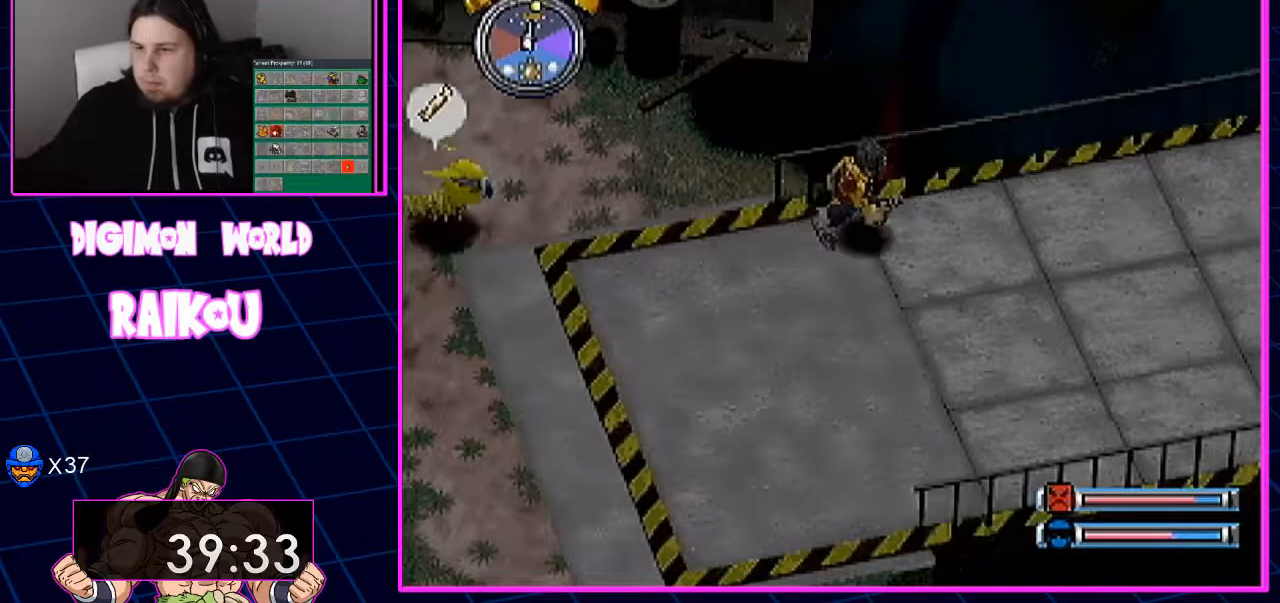
{"dt_ms": 500, "buttons": ["DPAD_RIGHT"], "left_stick": "center", "right_stick": "center", "events": []}
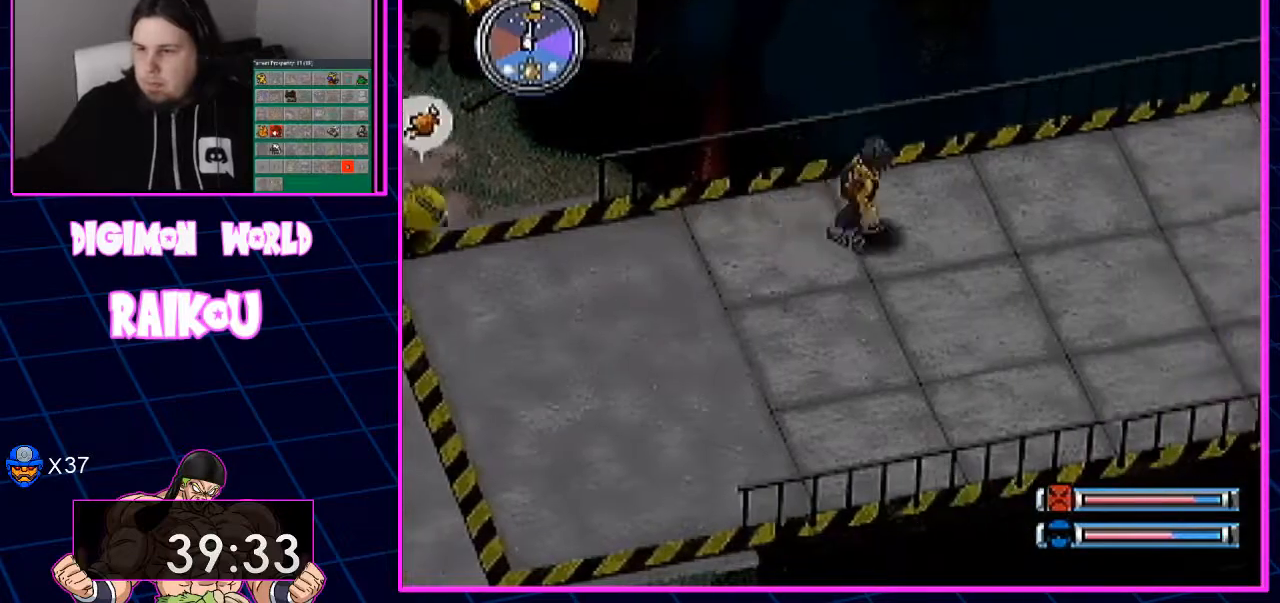
{"dt_ms": 500, "buttons": ["DPAD_RIGHT"], "left_stick": "center", "right_stick": "center", "events": []}
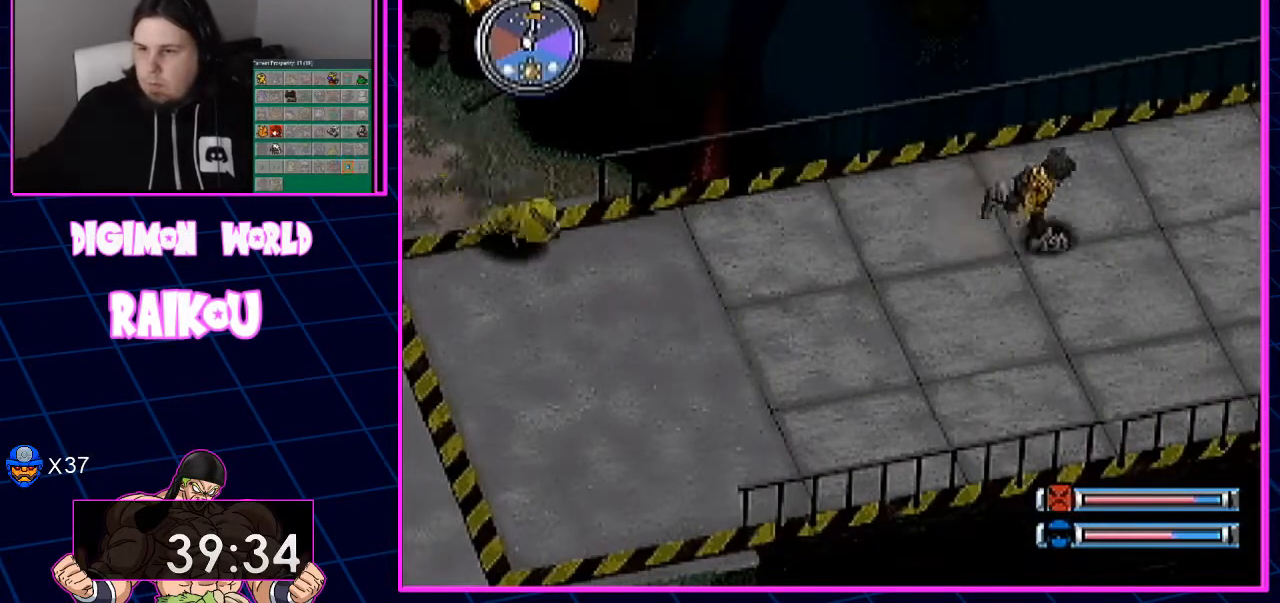
{"dt_ms": 500, "buttons": ["DPAD_RIGHT"], "left_stick": "center", "right_stick": "center", "events": []}
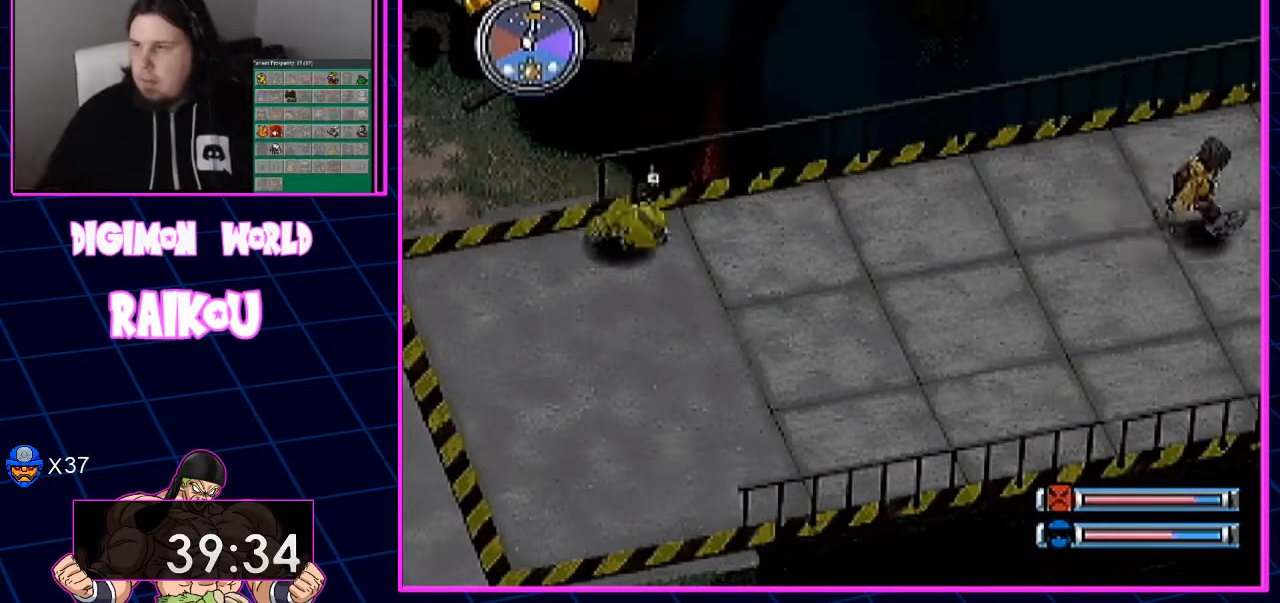
{"dt_ms": 500, "buttons": ["DPAD_RIGHT"], "left_stick": "center", "right_stick": "center", "events": []}
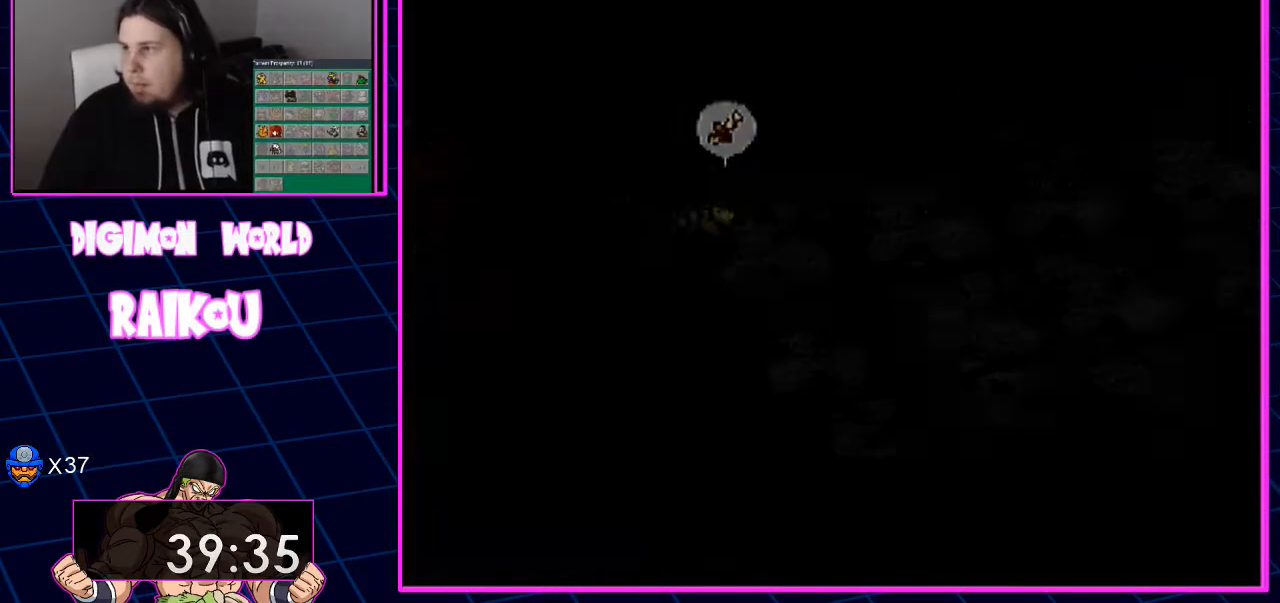
{"dt_ms": 500, "buttons": [], "left_stick": "center", "right_stick": "center", "events": [[367, "DPAD_RIGHT", "up"]]}